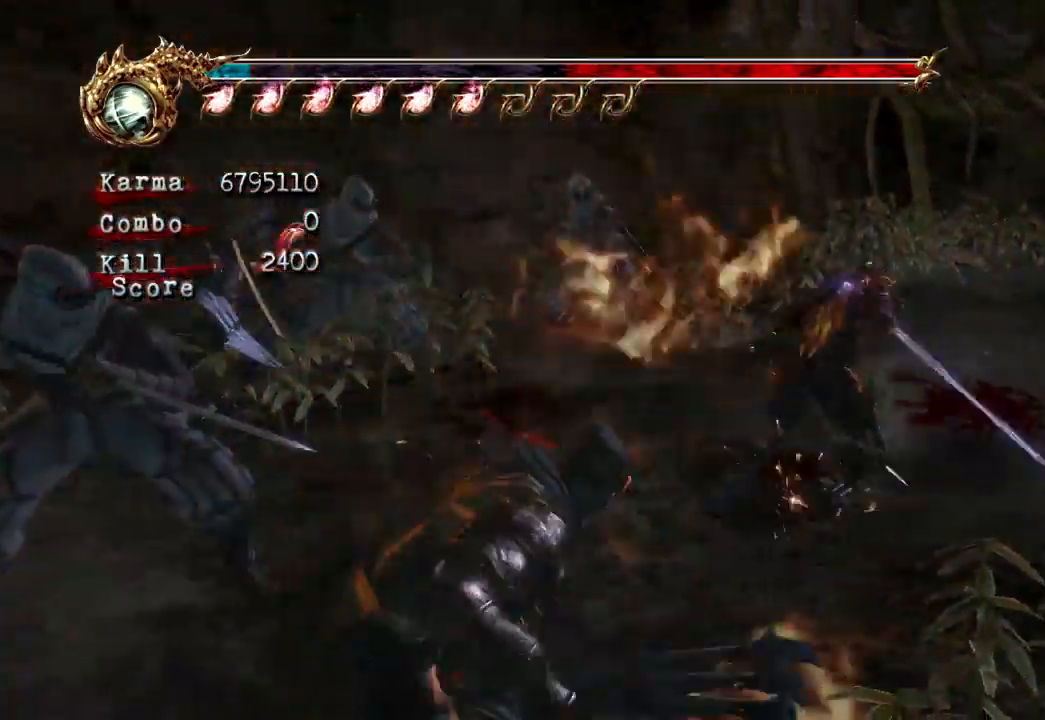
Gameplay with a controller (Xbox layout); each line is a JSON object with the inputs held at the frame after it (dt_ms = milliseconds from this image to that frame). "events" lists button and stick changes between this image and that frame as [ms after this image, input, new state], when the widget could be followed in between. Not read: L3 R3.
{"dt_ms": 500, "buttons": ["L2"], "left_stick": "center", "right_stick": "center", "events": [[17, "left_stick", "center"]]}
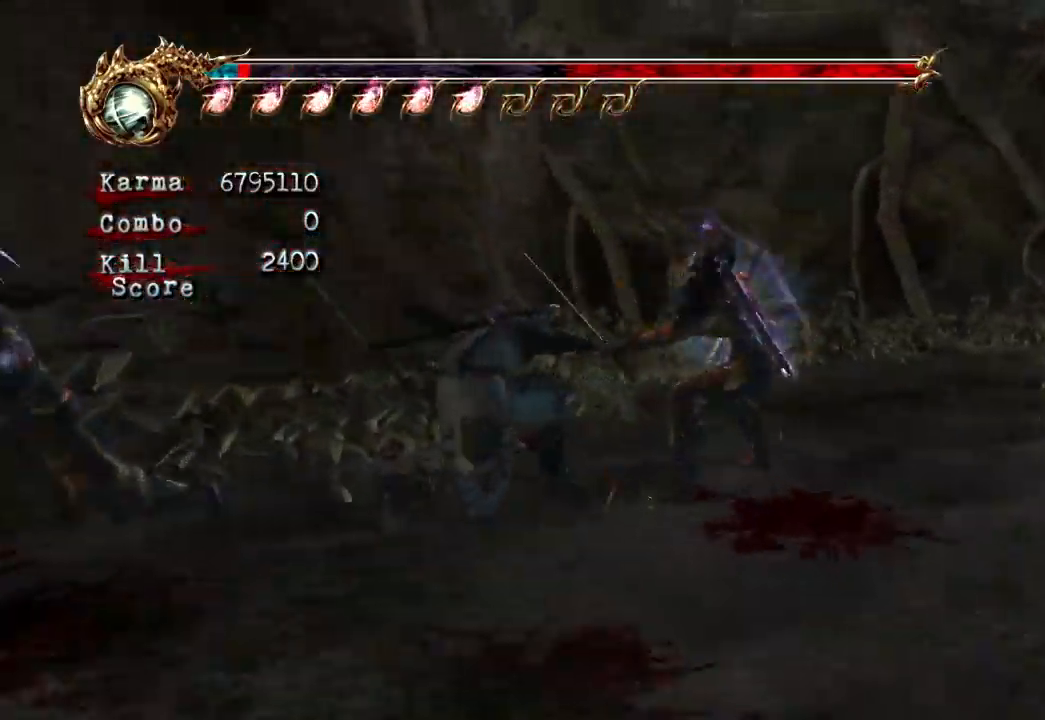
{"dt_ms": 500, "buttons": ["L2"], "left_stick": "up", "right_stick": "center", "events": [[117, "left_stick", "up"], [267, "left_stick", "center"], [433, "left_stick", "up"]]}
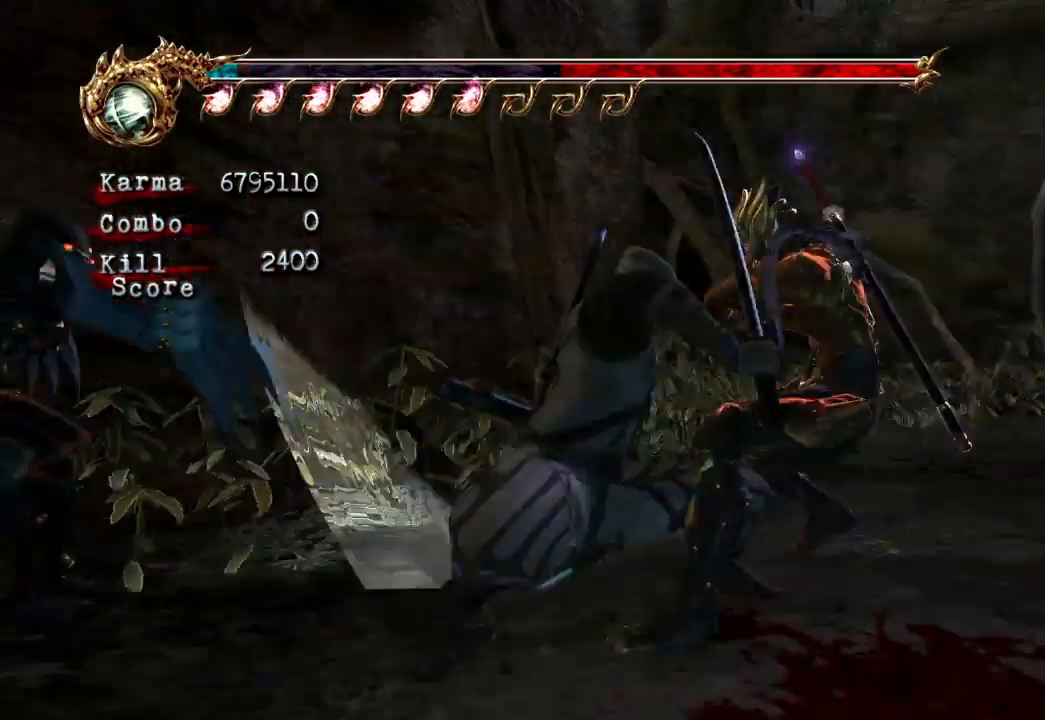
{"dt_ms": 500, "buttons": ["L2"], "left_stick": "center", "right_stick": "center", "events": [[117, "left_stick", "center"]]}
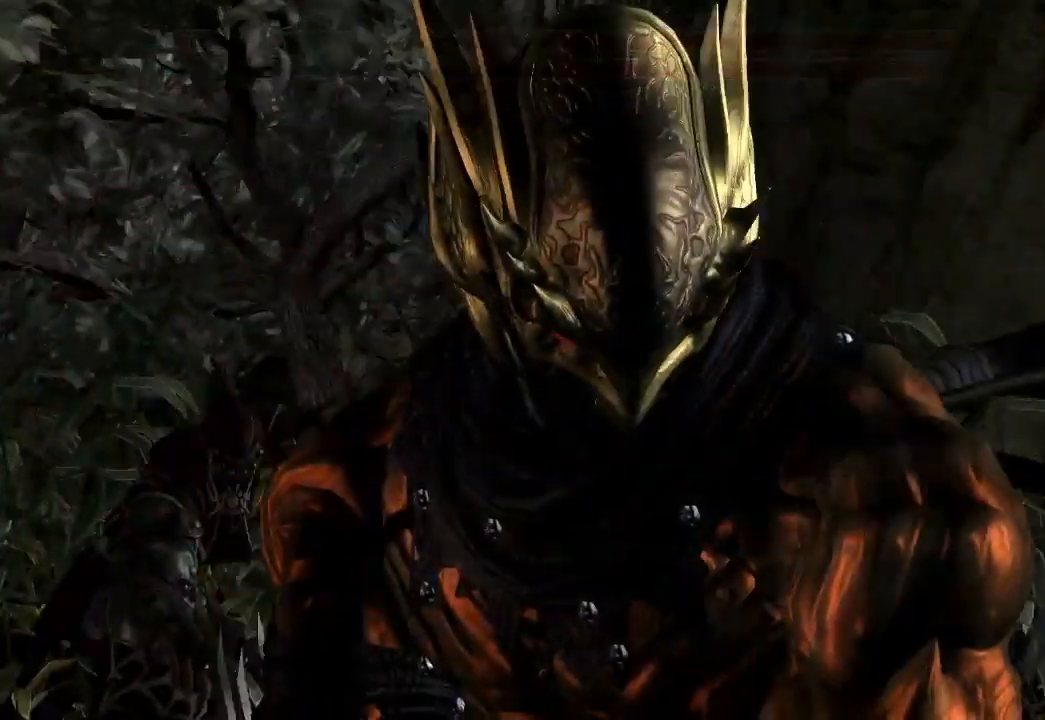
{"dt_ms": 500, "buttons": ["L2"], "left_stick": "center", "right_stick": "center", "events": [[117, "L2", "up"], [417, "L2", "down"]]}
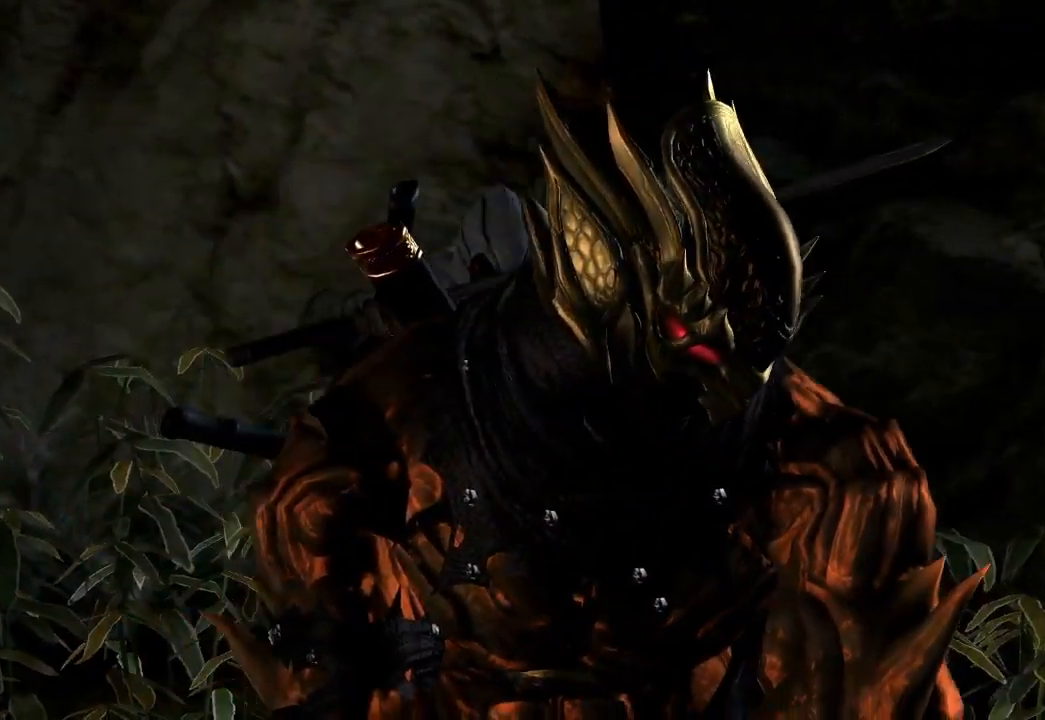
{"dt_ms": 500, "buttons": ["L2"], "left_stick": "center", "right_stick": "center", "events": [[250, "START", "down"], [400, "START", "up"]]}
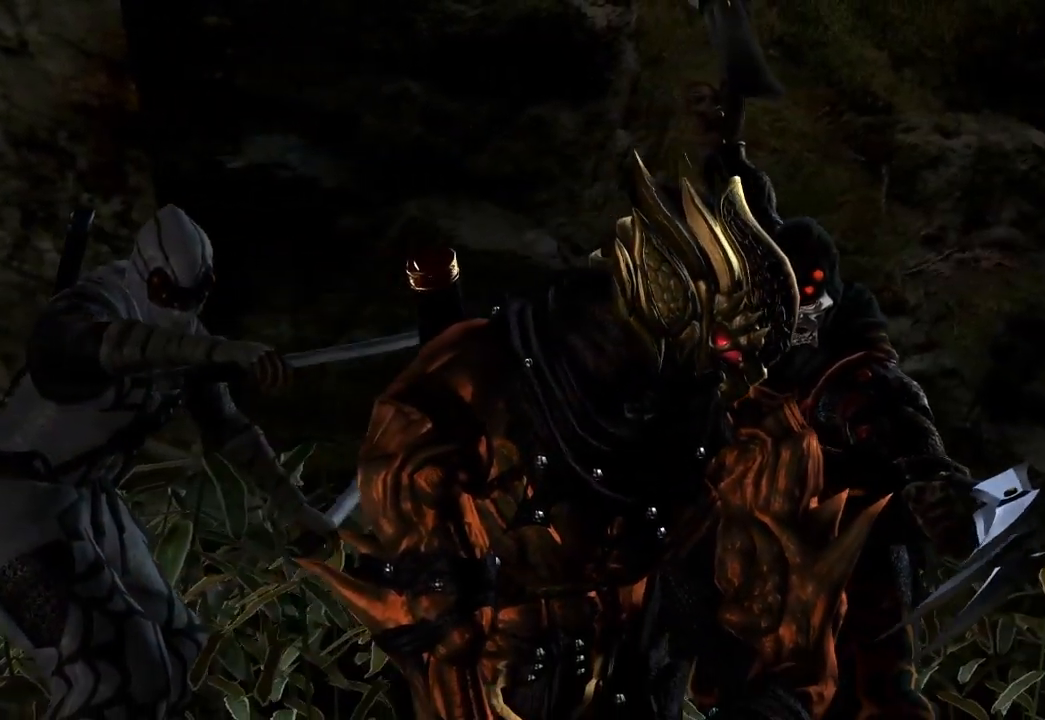
{"dt_ms": 500, "buttons": ["L2", "START"], "left_stick": "center", "right_stick": "center", "events": [[33, "START", "down"], [217, "START", "up"], [367, "START", "down"]]}
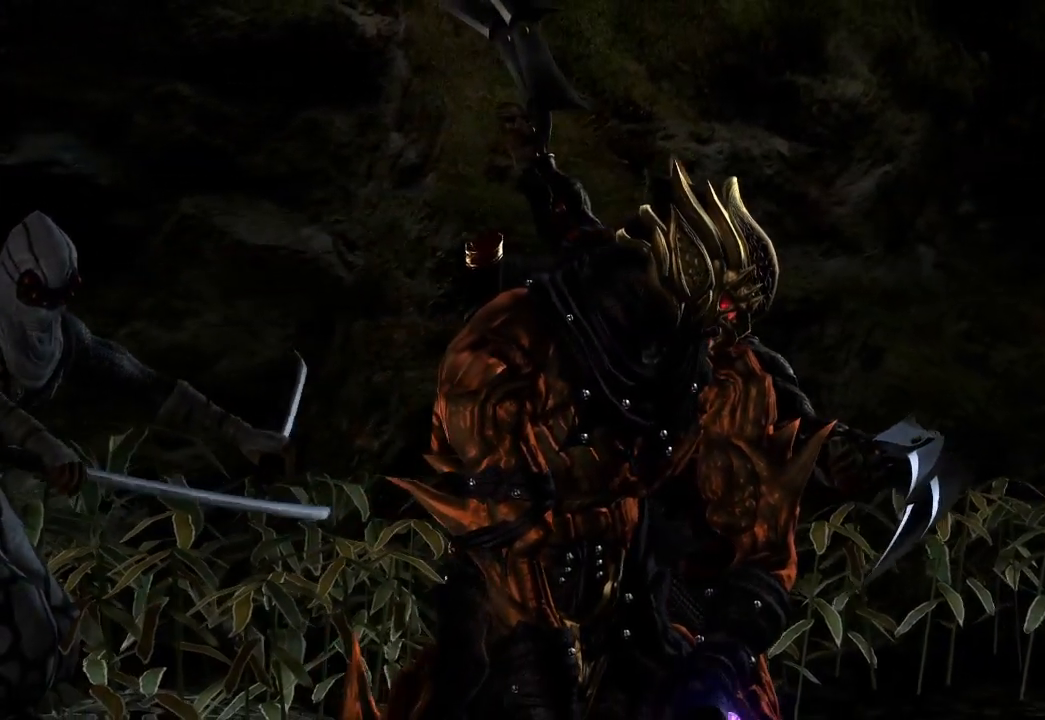
{"dt_ms": 500, "buttons": ["L2"], "left_stick": "center", "right_stick": "center", "events": [[50, "START", "up"], [200, "START", "down"], [450, "START", "up"]]}
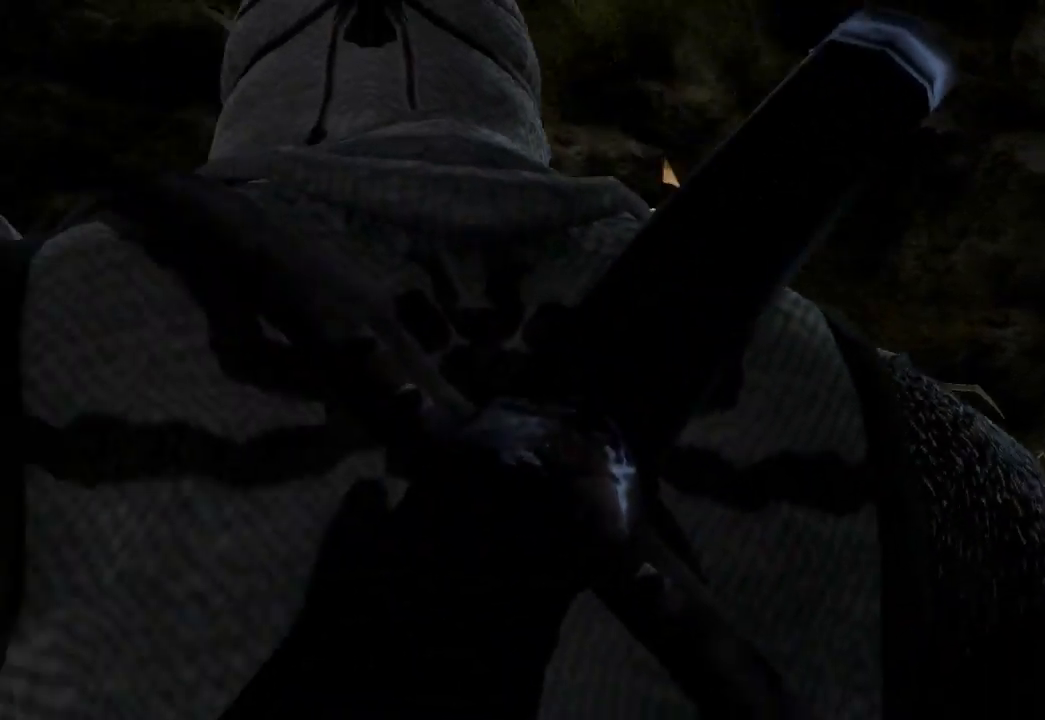
{"dt_ms": 500, "buttons": ["L2", "START"], "left_stick": "center", "right_stick": "center", "events": [[100, "START", "down"], [350, "START", "up"], [467, "START", "down"]]}
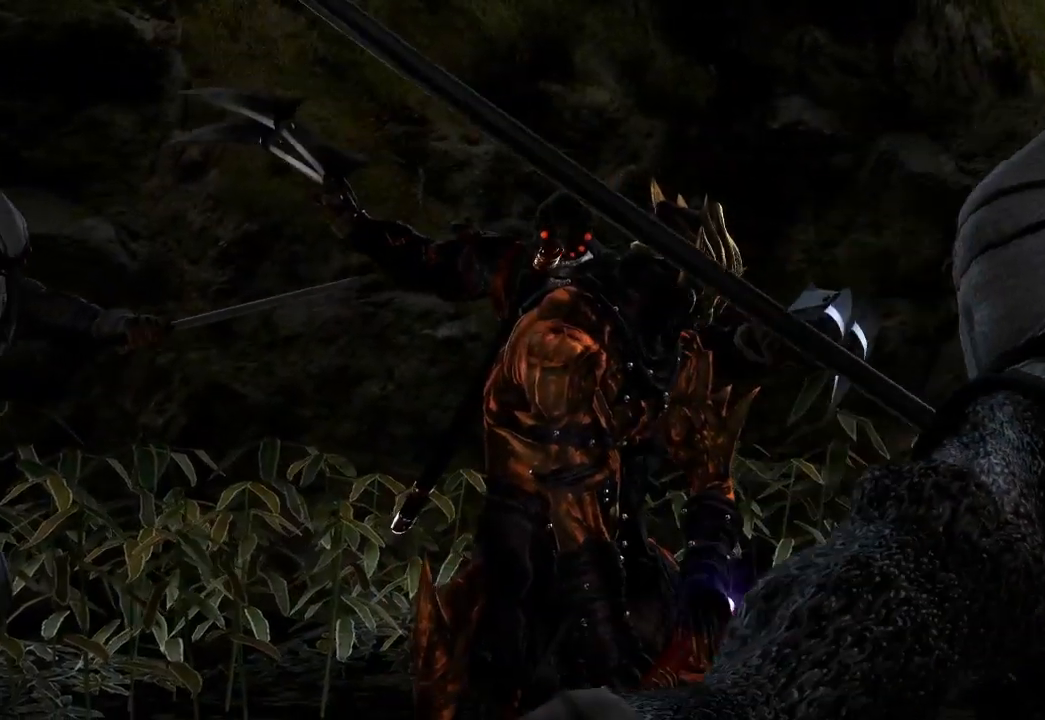
{"dt_ms": 500, "buttons": ["L2", "START"], "left_stick": "center", "right_stick": "center", "events": [[200, "START", "up"], [333, "START", "down"]]}
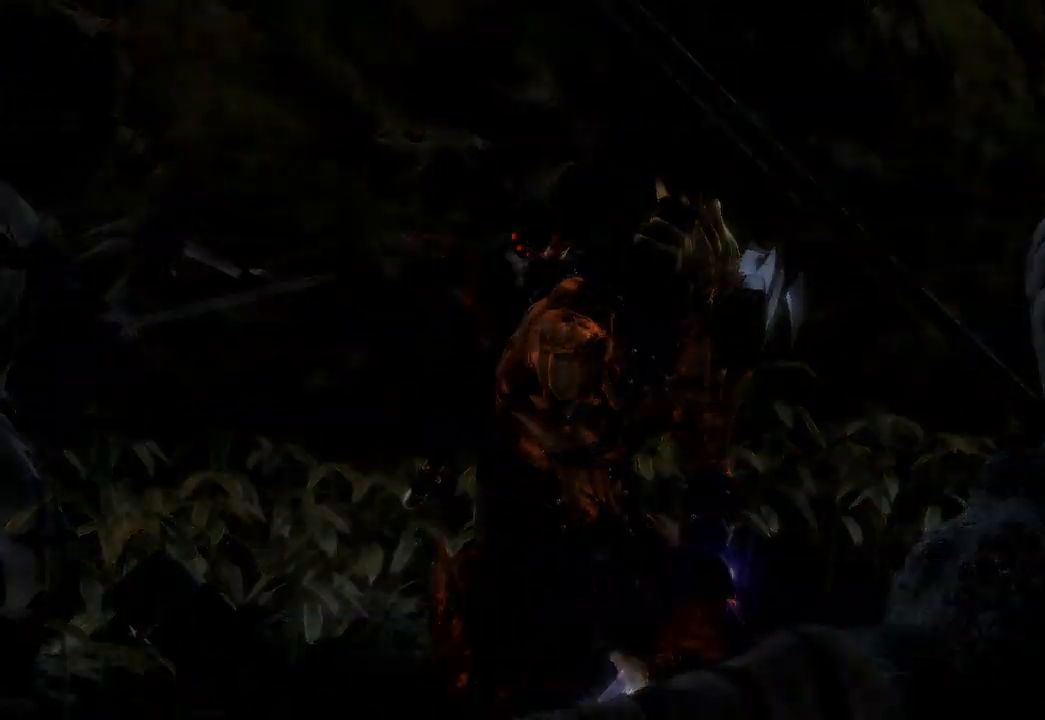
{"dt_ms": 500, "buttons": [], "left_stick": "up-left", "right_stick": "center", "events": [[83, "START", "up"], [283, "left_stick", "up-left"], [317, "L2", "up"]]}
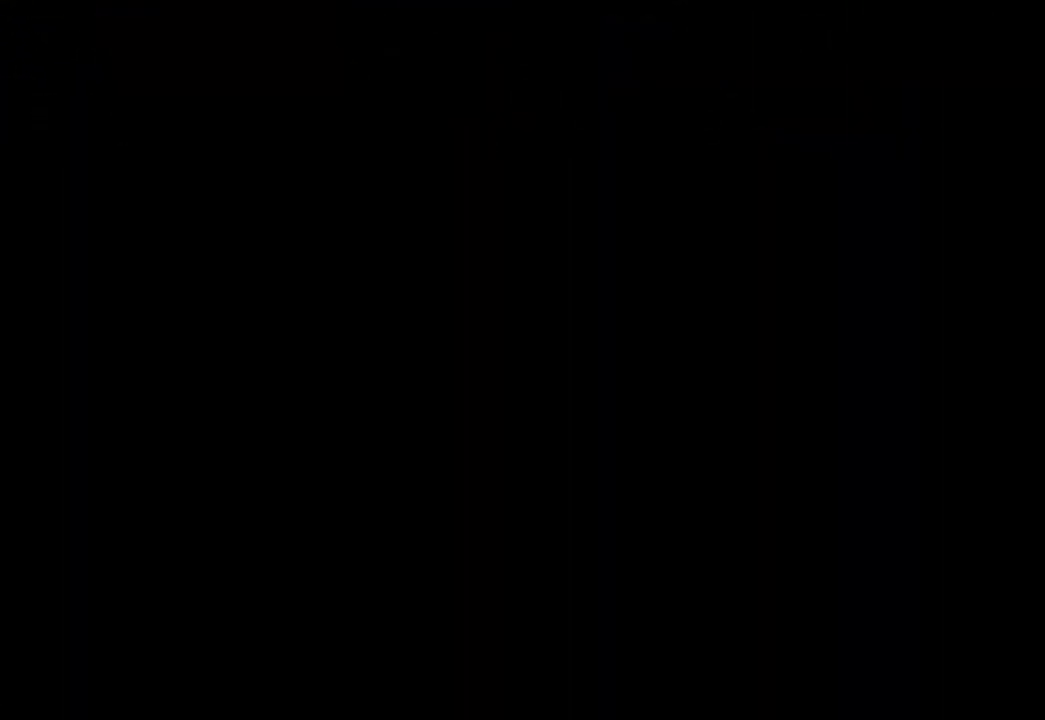
{"dt_ms": 500, "buttons": [], "left_stick": "up-left", "right_stick": "center", "events": []}
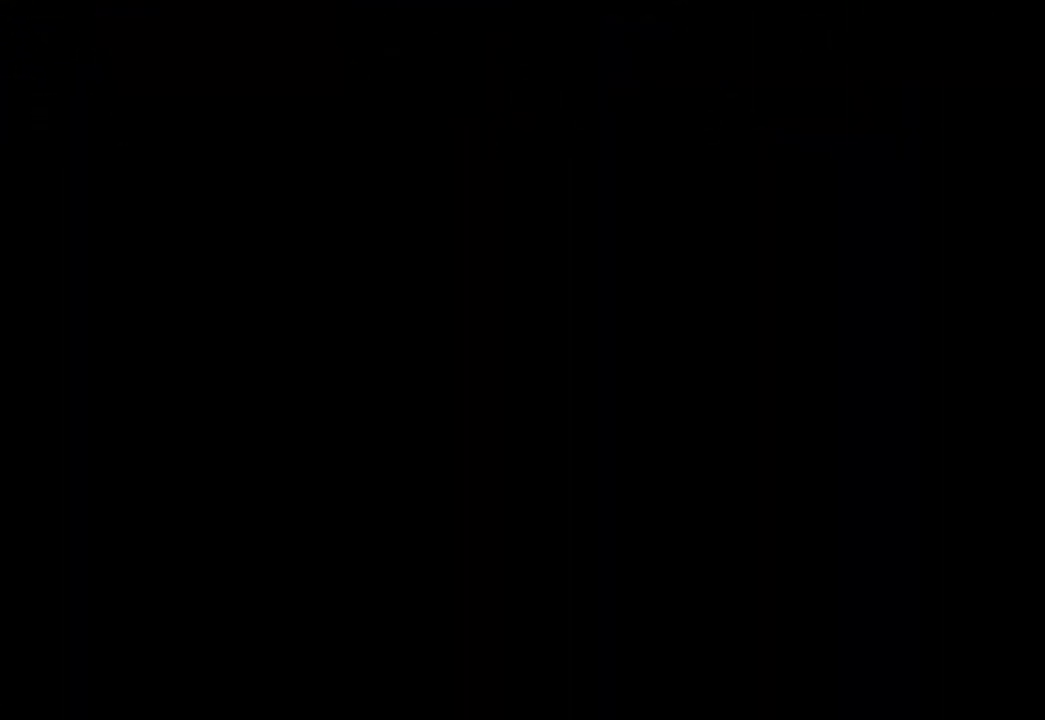
{"dt_ms": 500, "buttons": [], "left_stick": "up-left", "right_stick": "center", "events": []}
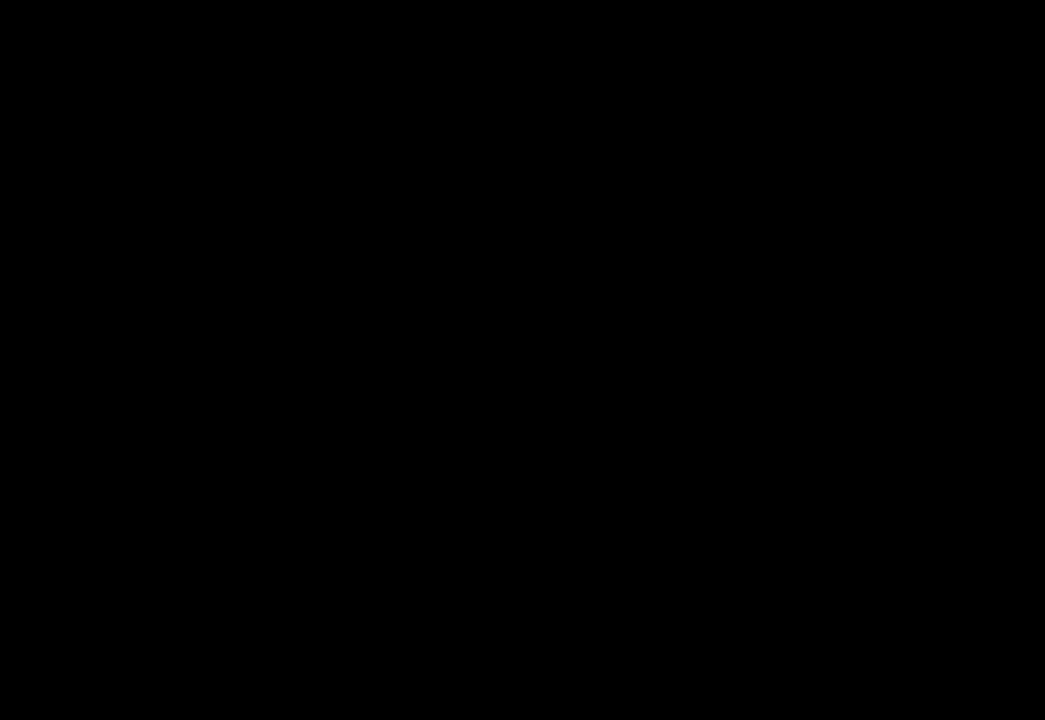
{"dt_ms": 500, "buttons": [], "left_stick": "up-left", "right_stick": "center", "events": [[450, "R1", "down"], [500, "R1", "up"]]}
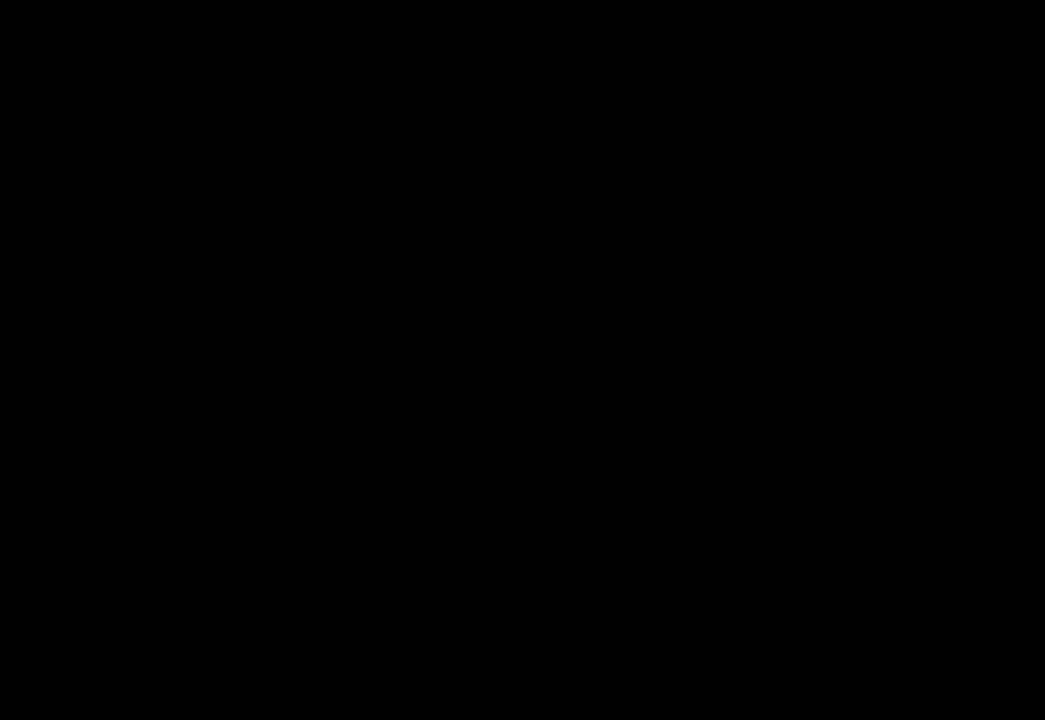
{"dt_ms": 500, "buttons": ["R1"], "left_stick": "up-left", "right_stick": "center", "events": [[83, "R1", "down"], [233, "R1", "up"], [300, "R1", "down"], [400, "R1", "up"], [467, "R1", "down"]]}
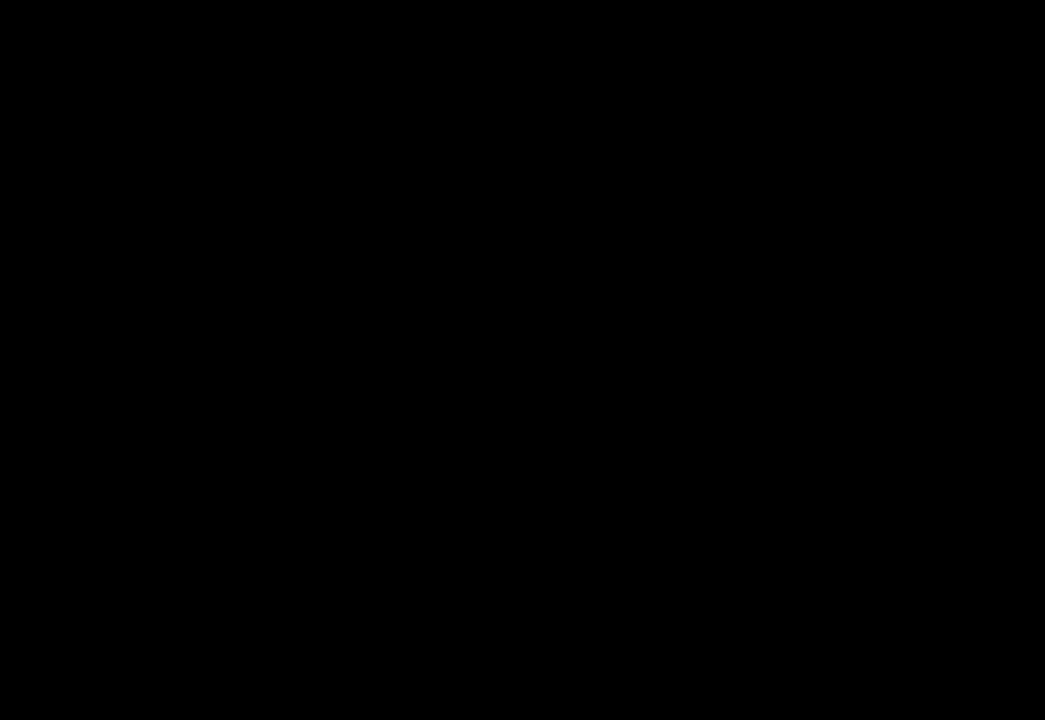
{"dt_ms": 500, "buttons": ["R1"], "left_stick": "up-left", "right_stick": "center", "events": [[67, "R1", "up"], [133, "R1", "down"], [250, "R1", "up"], [350, "R1", "down"], [450, "R1", "up"], [500, "R1", "down"]]}
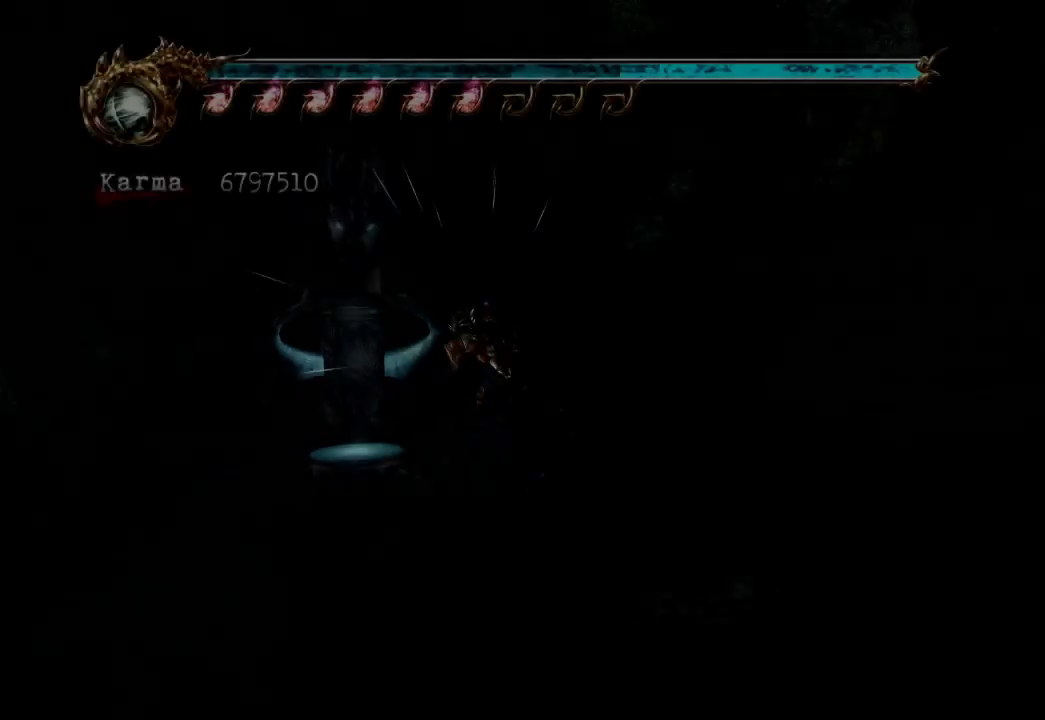
{"dt_ms": 500, "buttons": ["L2"], "left_stick": "up-right", "right_stick": "center"}
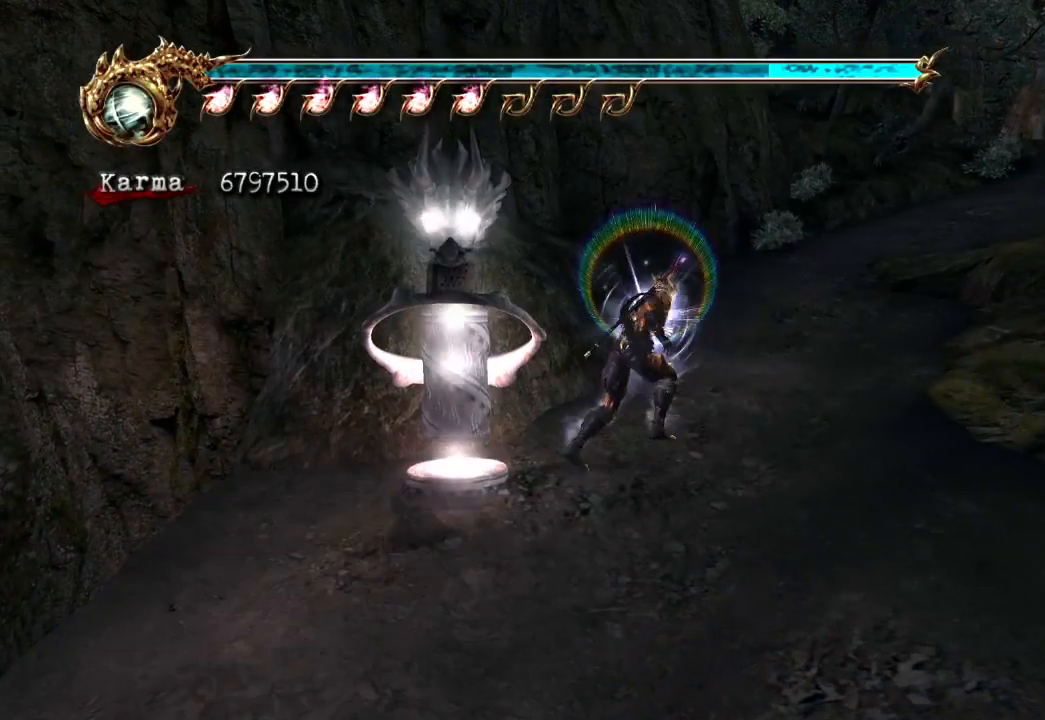
{"dt_ms": 1000, "buttons": [], "left_stick": "up", "right_stick": "center"}
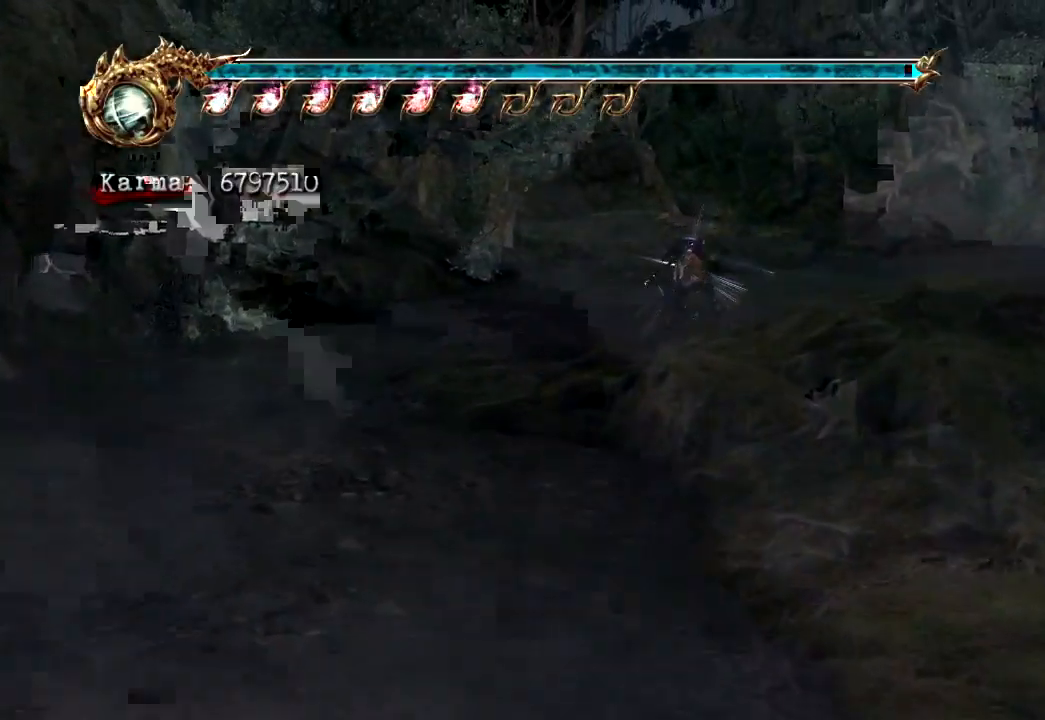
{"dt_ms": 500, "buttons": ["L2"], "left_stick": "up", "right_stick": "center", "events": [[250, "right_stick", "right"], [333, "right_stick", "center"], [450, "L2", "down"]]}
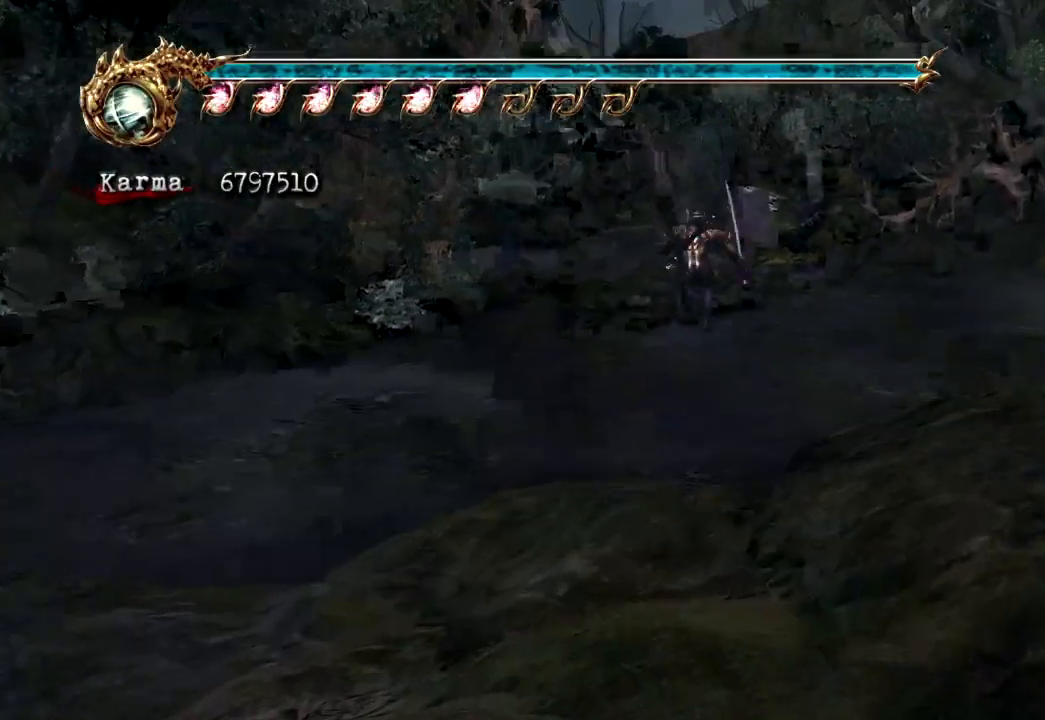
{"dt_ms": 500, "buttons": [], "left_stick": "up", "right_stick": "right", "events": [[117, "A", "down"], [217, "A", "up"], [300, "L2", "up"], [400, "right_stick", "right"]]}
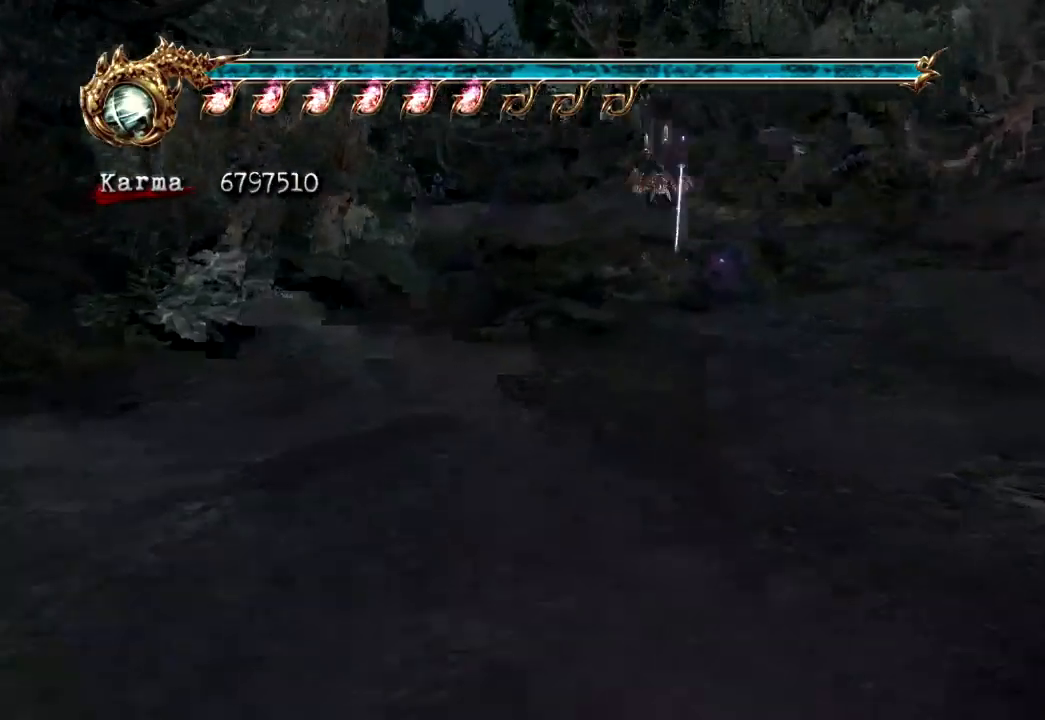
{"dt_ms": 500, "buttons": ["L2"], "left_stick": "up", "right_stick": "center", "events": [[33, "right_stick", "center"], [267, "L2", "down"], [400, "A", "down"], [483, "A", "up"]]}
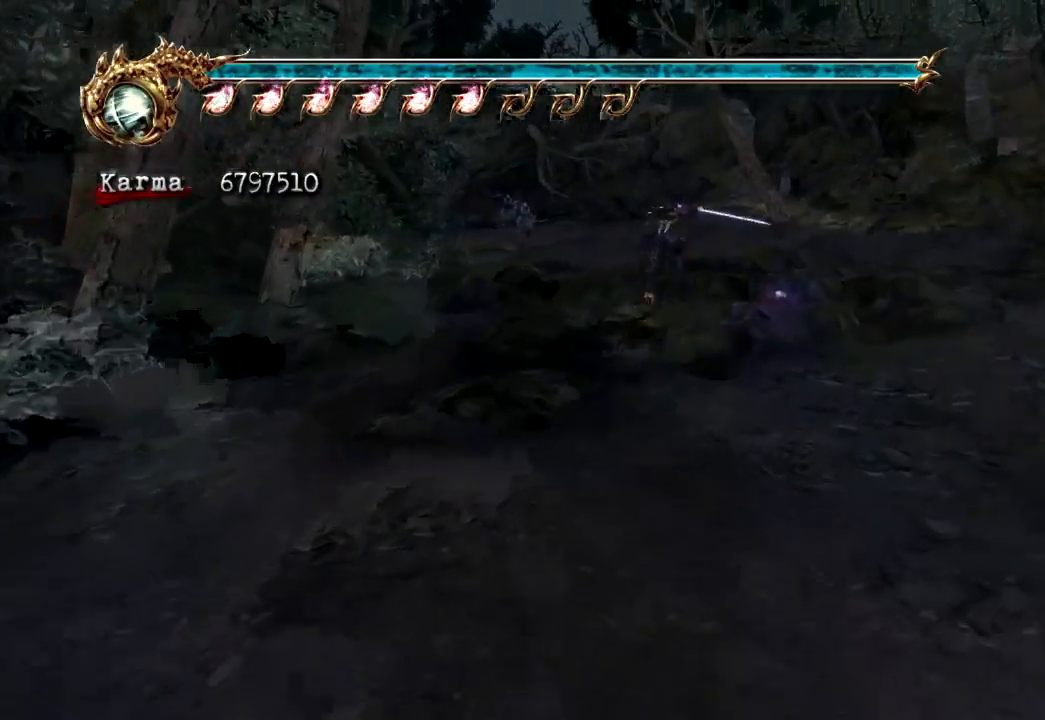
{"dt_ms": 500, "buttons": [], "left_stick": "up", "right_stick": "center", "events": [[133, "L2", "up"], [167, "right_stick", "left"], [300, "right_stick", "center"]]}
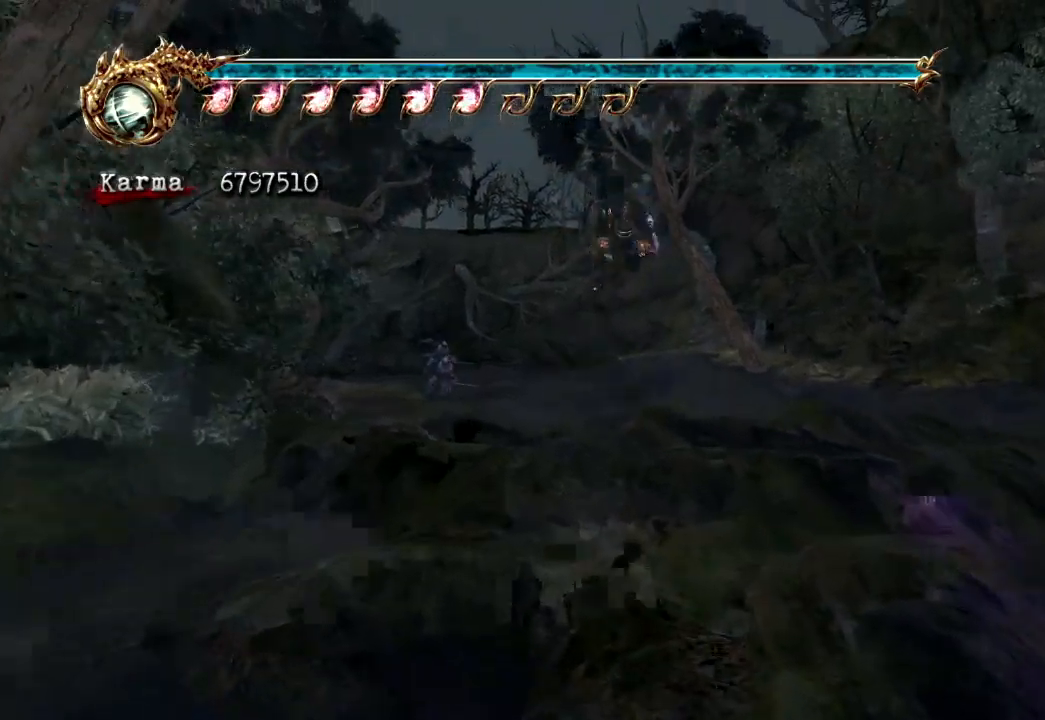
{"dt_ms": 500, "buttons": ["L2"], "left_stick": "up", "right_stick": "center", "events": [[67, "L2", "down"], [217, "A", "down"], [433, "A", "up"]]}
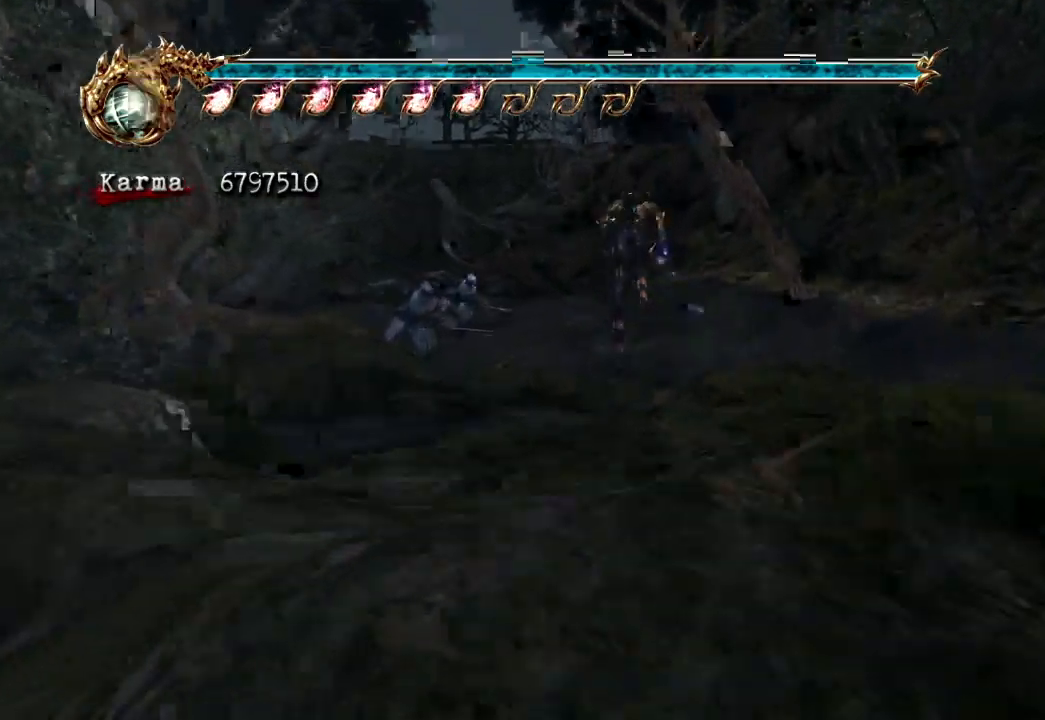
{"dt_ms": 500, "buttons": ["L2"], "left_stick": "up-left", "right_stick": "center", "events": [[300, "left_stick", "up-left"]]}
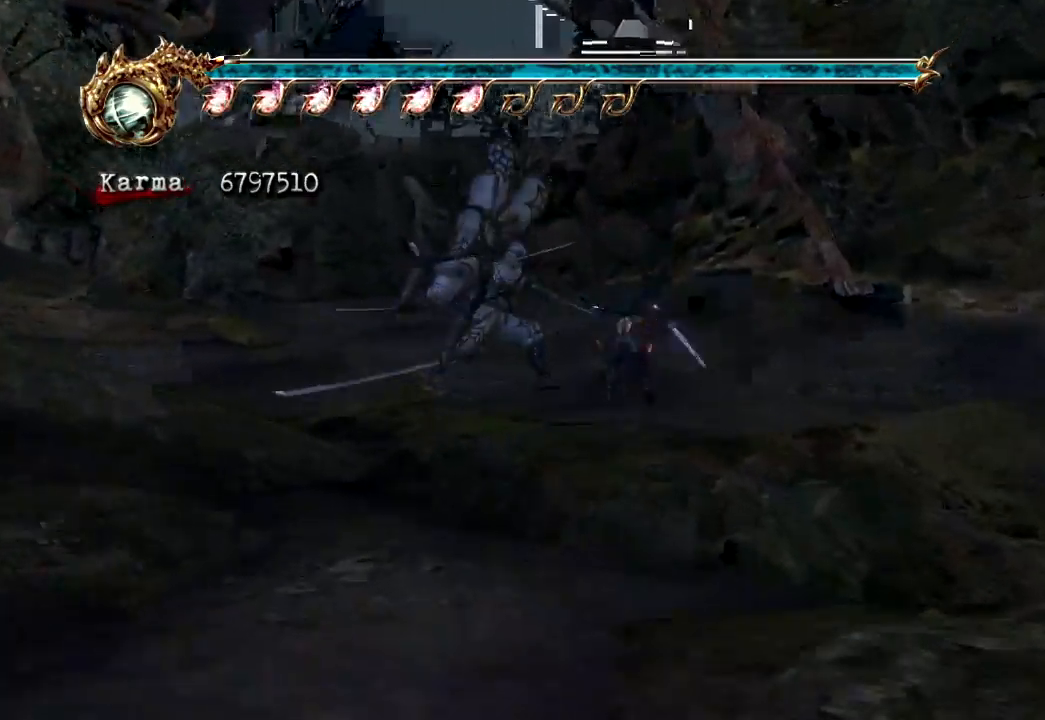
{"dt_ms": 500, "buttons": [], "left_stick": "up-left", "right_stick": "center", "events": [[33, "A", "down"], [233, "A", "up"], [433, "L2", "up"]]}
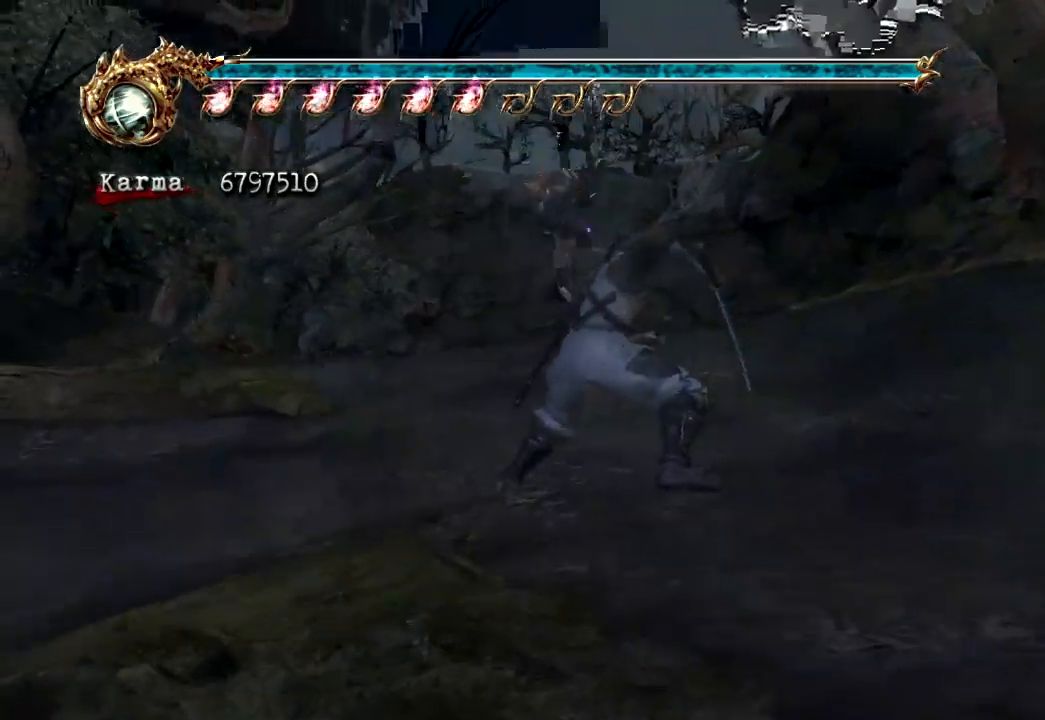
{"dt_ms": 500, "buttons": ["L2"], "left_stick": "up", "right_stick": "center", "events": [[150, "L2", "down"], [333, "left_stick", "up"], [350, "A", "down"], [450, "A", "up"]]}
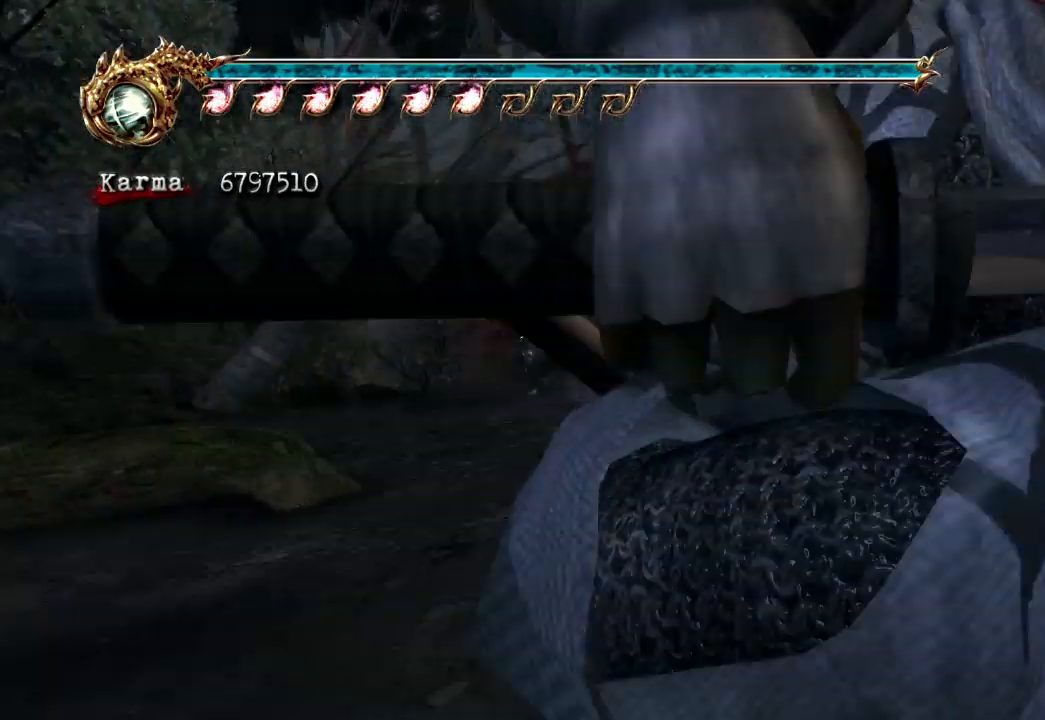
{"dt_ms": 500, "buttons": ["L2"], "left_stick": "up", "right_stick": "center", "events": [[17, "L2", "up"], [183, "right_stick", "left"], [350, "right_stick", "center"], [450, "L2", "down"]]}
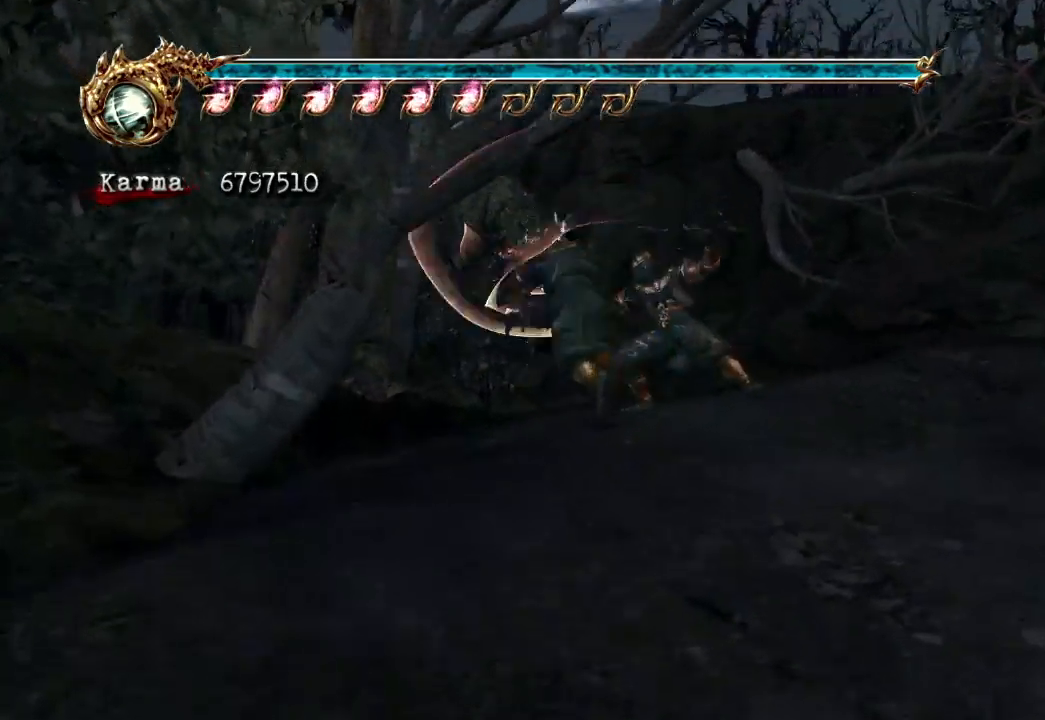
{"dt_ms": 500, "buttons": [], "left_stick": "up-right", "right_stick": "center", "events": [[117, "A", "down"], [300, "left_stick", "up-right"], [333, "A", "up"], [467, "L2", "up"]]}
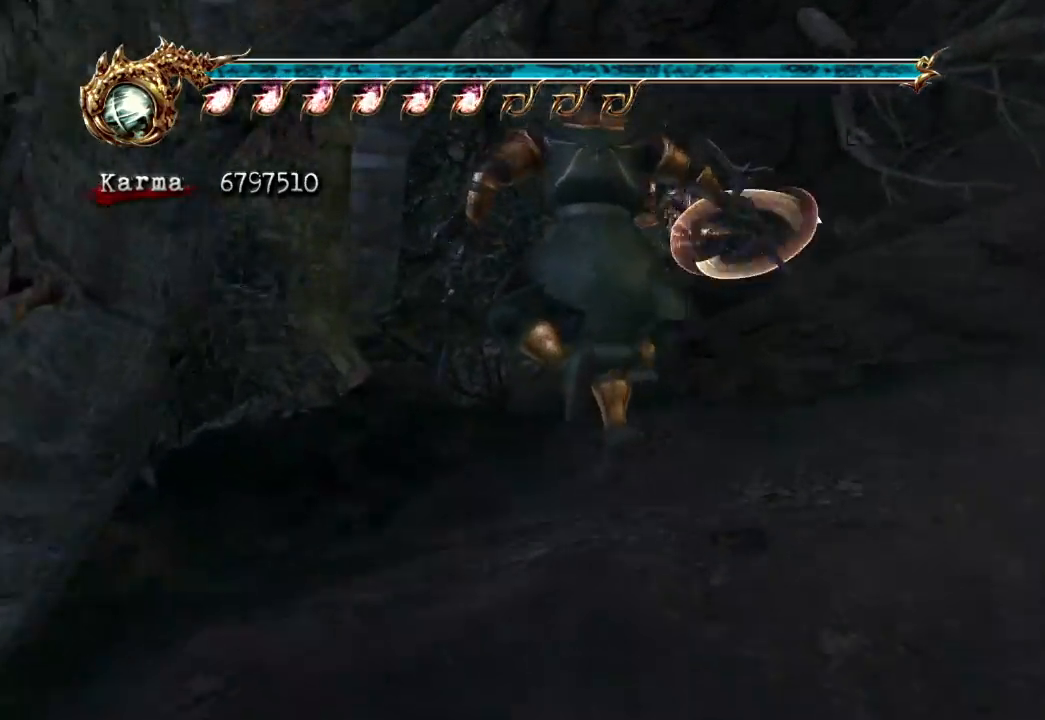
{"dt_ms": 500, "buttons": ["A", "L2", "R2"], "left_stick": "up-right", "right_stick": "center", "events": [[183, "L2", "down"], [367, "A", "down"], [367, "R2", "down"]]}